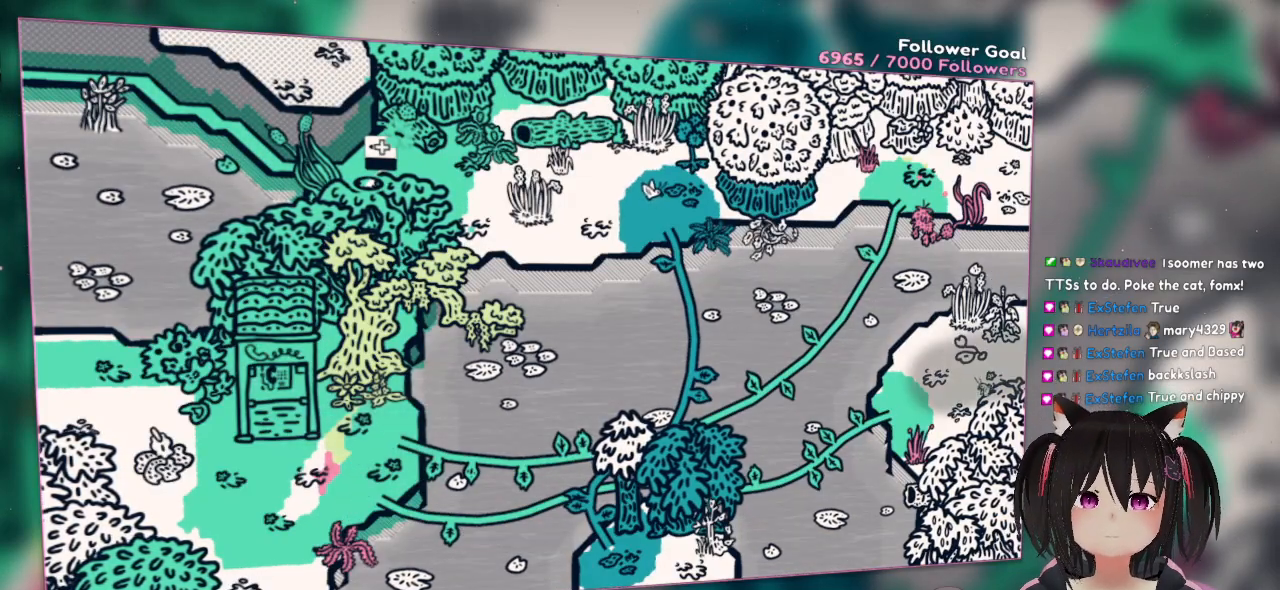
Gameplay with a controller (Nintendo layout); each line is a JSON object with the inputs held at the frame after it. "events" lists button and stick changes between this image and that frame as [ms after this image, input, new state], when the widget could be followed in between.
{"buttons": [], "left_stick": "center", "right_stick": "center", "events": []}
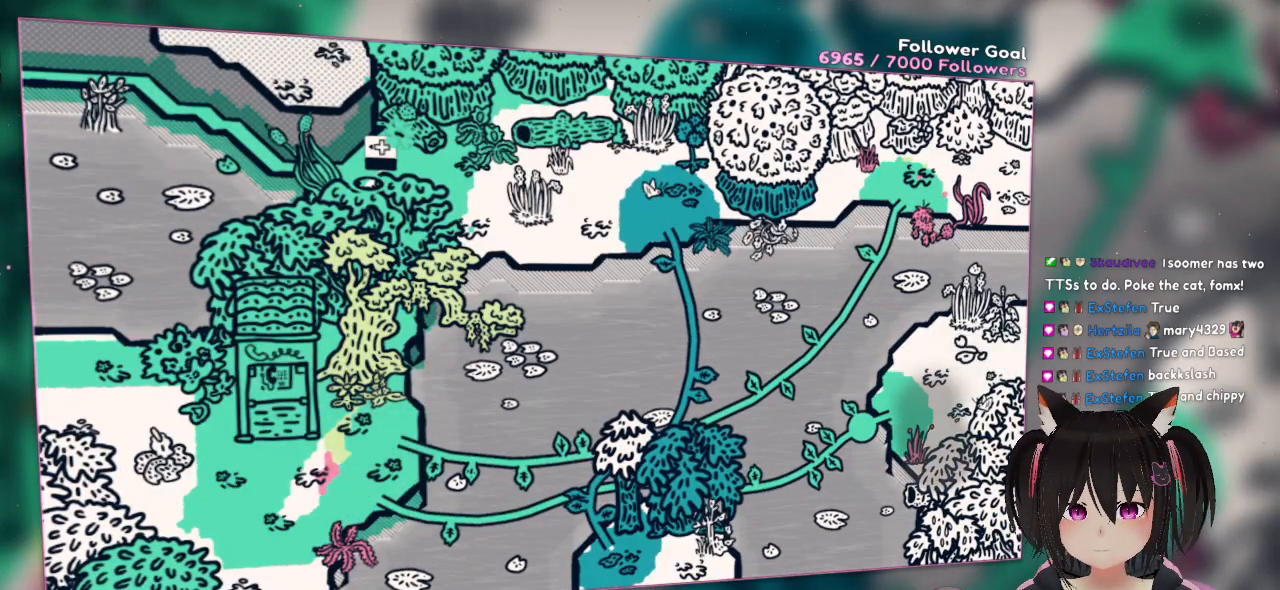
{"buttons": ["A"], "left_stick": "left", "right_stick": "center", "events": [[300, "left_stick", "left"], [400, "A", "down"]]}
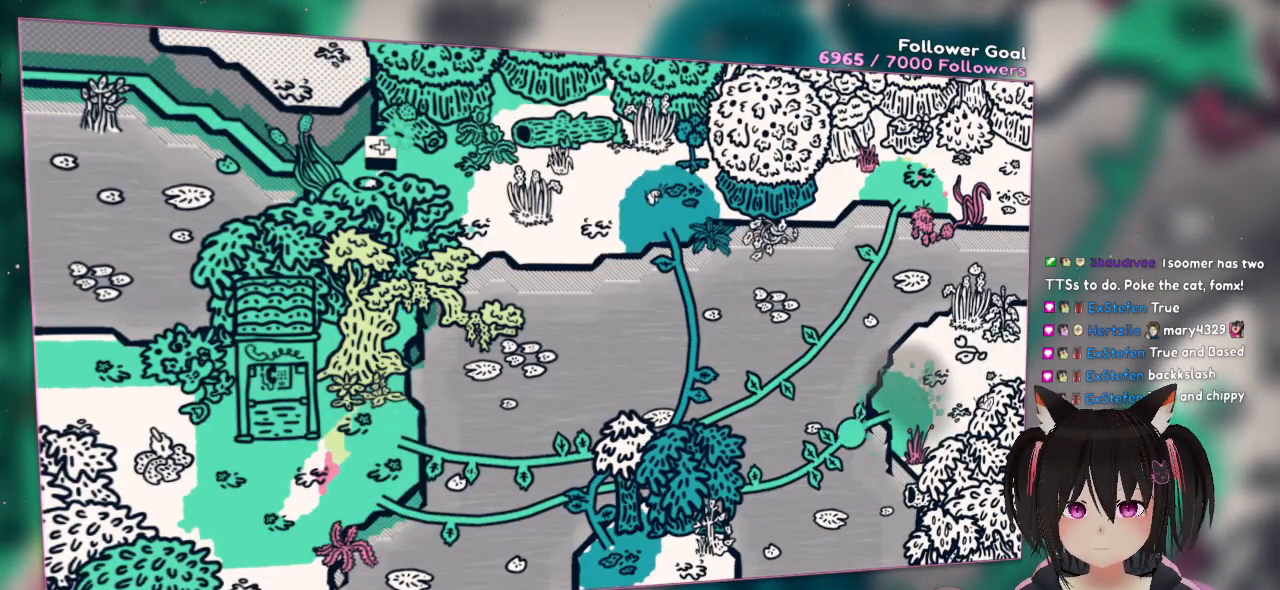
{"buttons": [], "left_stick": "center", "right_stick": "center", "events": [[67, "A", "up"], [167, "left_stick", "center"]]}
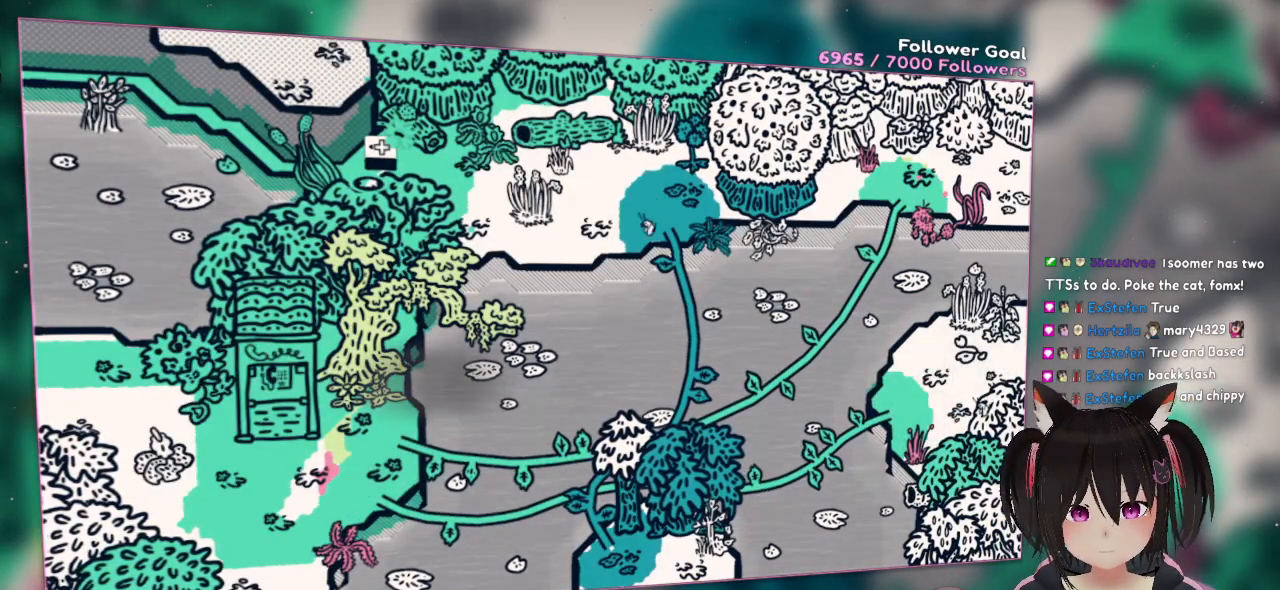
{"buttons": [], "left_stick": "up-left", "right_stick": "center", "events": [[367, "left_stick", "left"], [500, "left_stick", "up-left"]]}
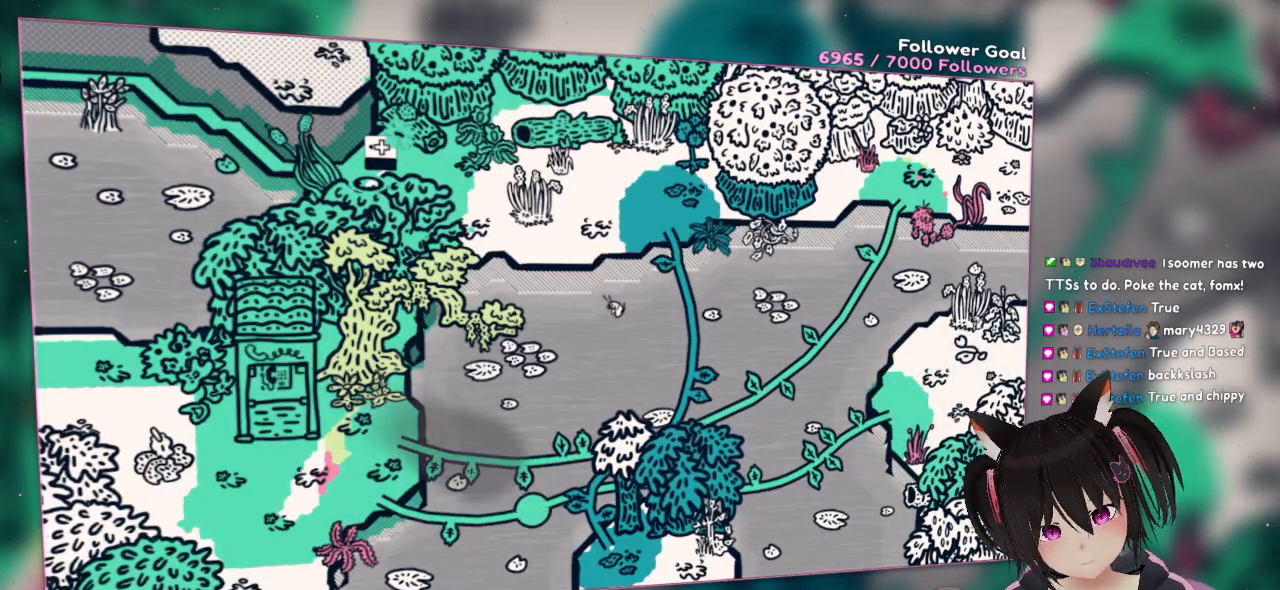
{"buttons": [], "left_stick": "up-left", "right_stick": "center", "events": []}
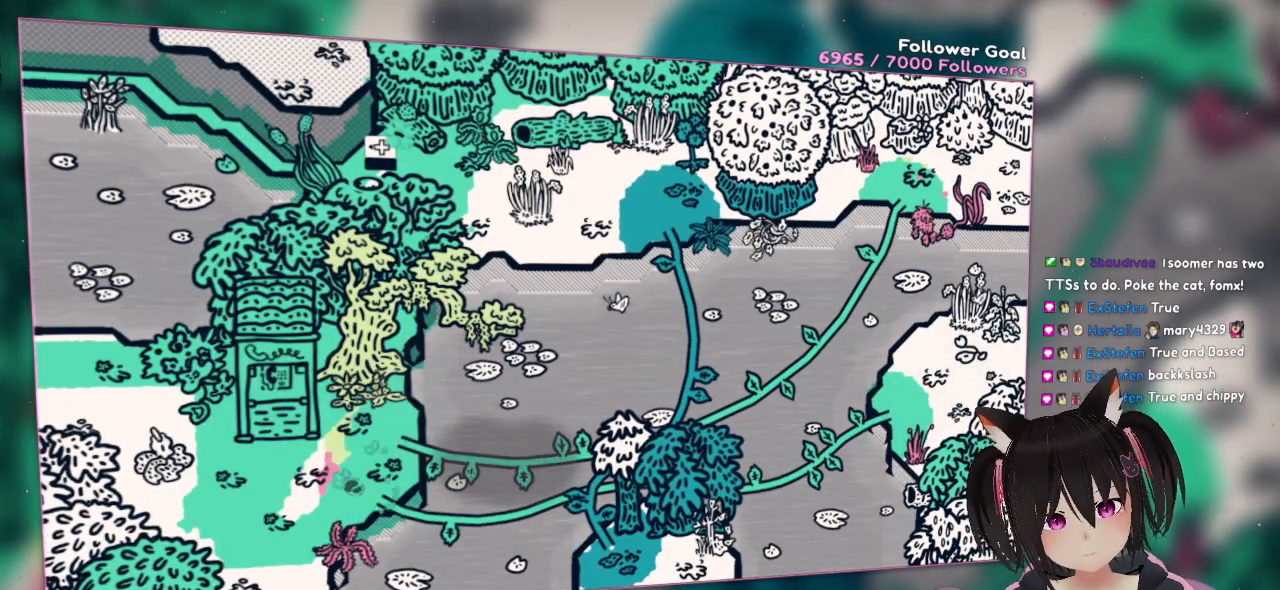
{"buttons": ["B"], "left_stick": "up-left", "right_stick": "center", "events": [[450, "B", "down"]]}
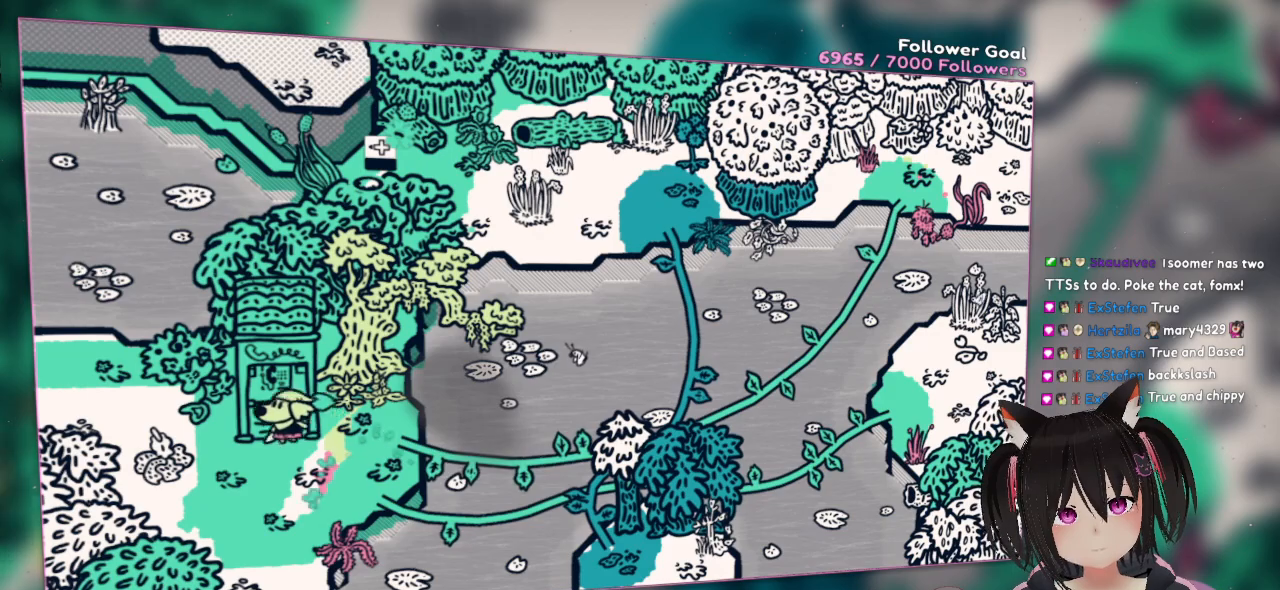
{"buttons": [], "left_stick": "center", "right_stick": "center", "events": [[117, "B", "up"], [250, "B", "down"], [383, "left_stick", "center"], [483, "B", "up"]]}
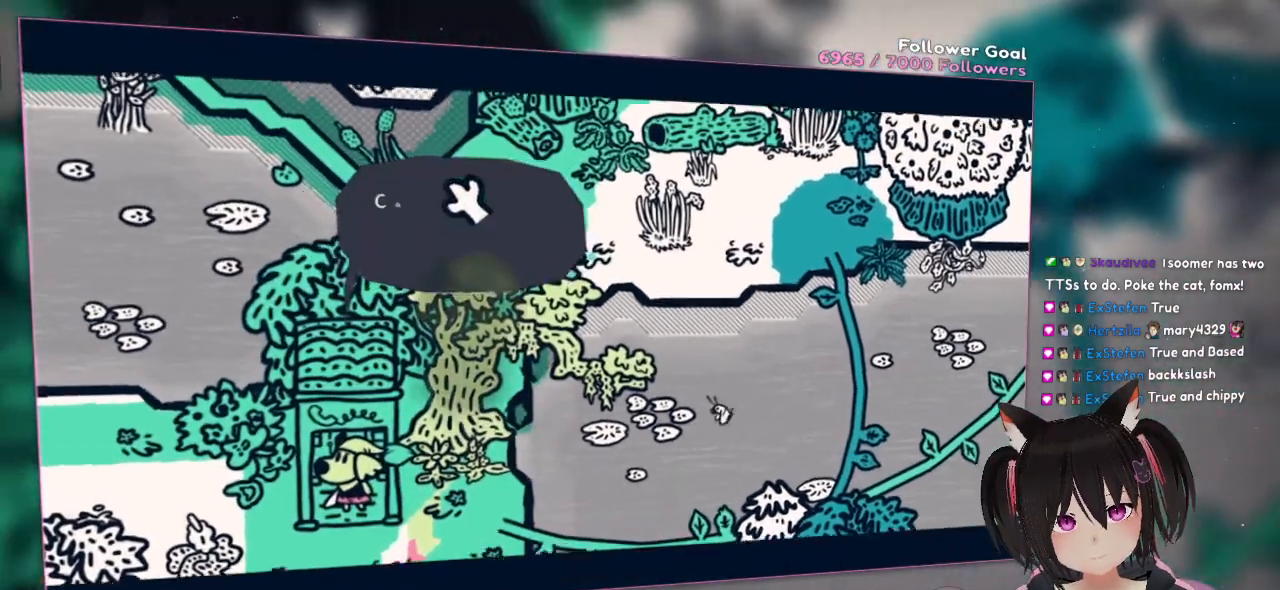
{"buttons": [], "left_stick": "center", "right_stick": "center", "events": []}
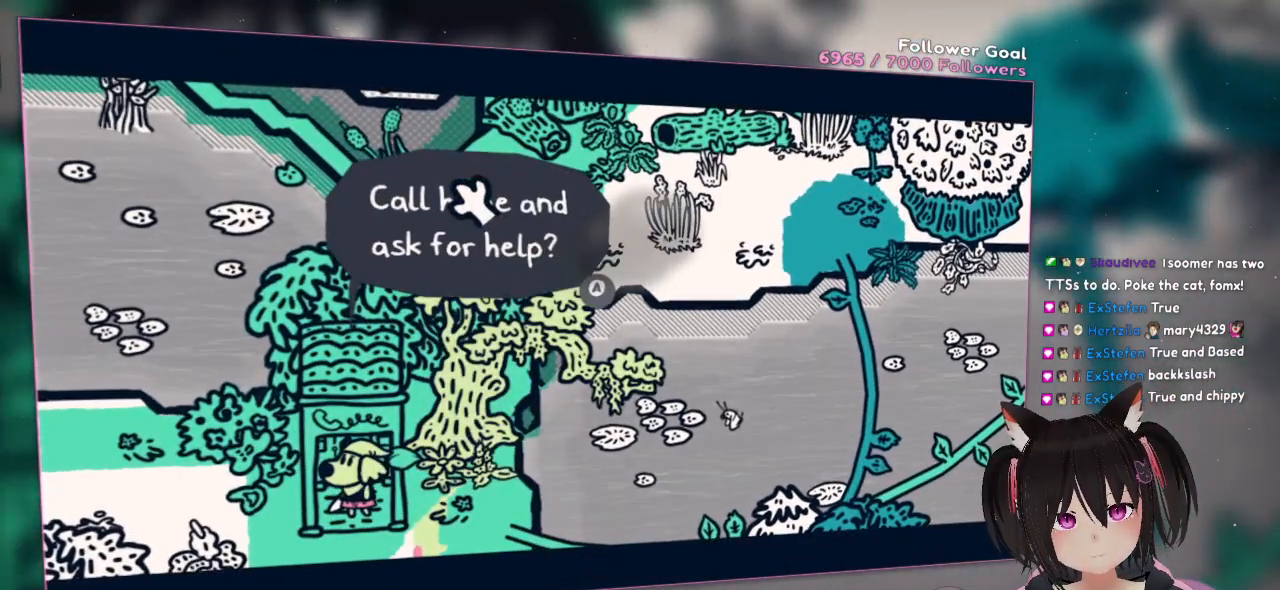
{"buttons": [], "left_stick": "down", "right_stick": "center", "events": [[350, "left_stick", "down"], [350, "right_stick", "down-left"], [483, "right_stick", "center"]]}
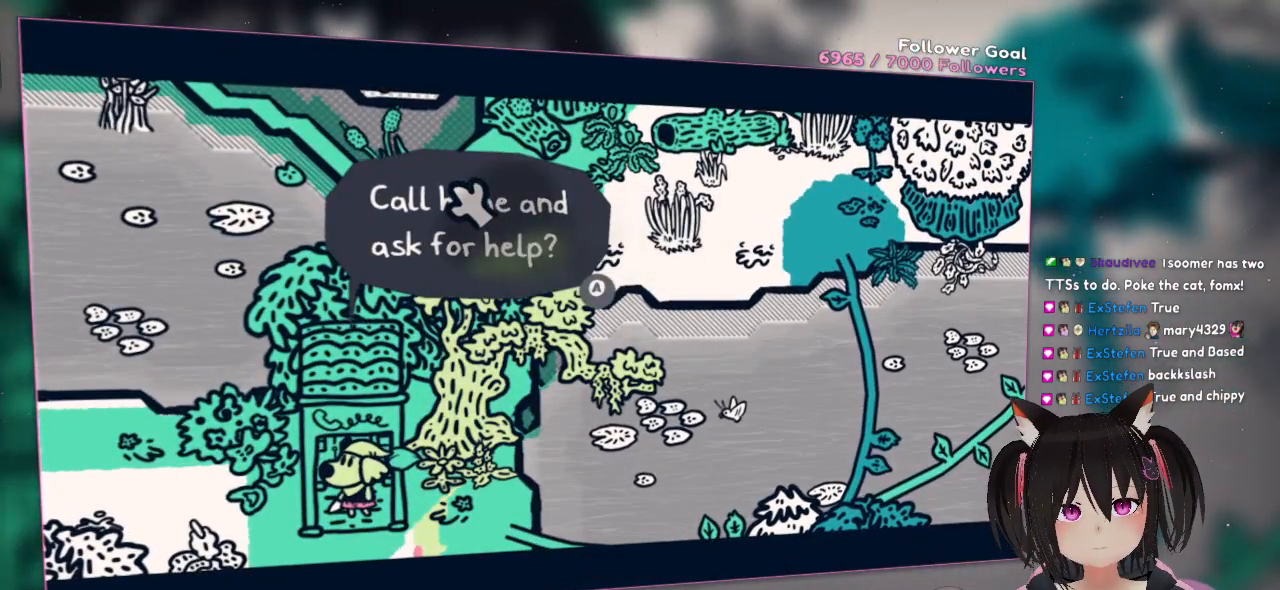
{"buttons": [], "left_stick": "center", "right_stick": "down", "events": [[50, "left_stick", "center"], [167, "right_stick", "down"]]}
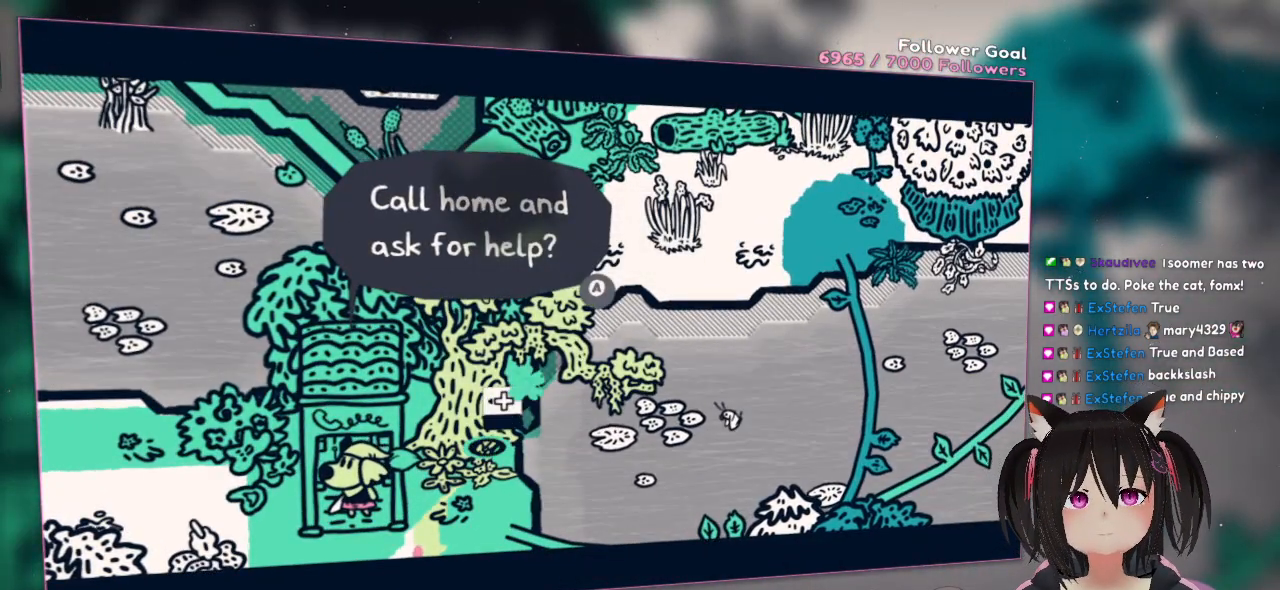
{"buttons": [], "left_stick": "center", "right_stick": "up", "events": [[133, "right_stick", "center"], [483, "right_stick", "up"]]}
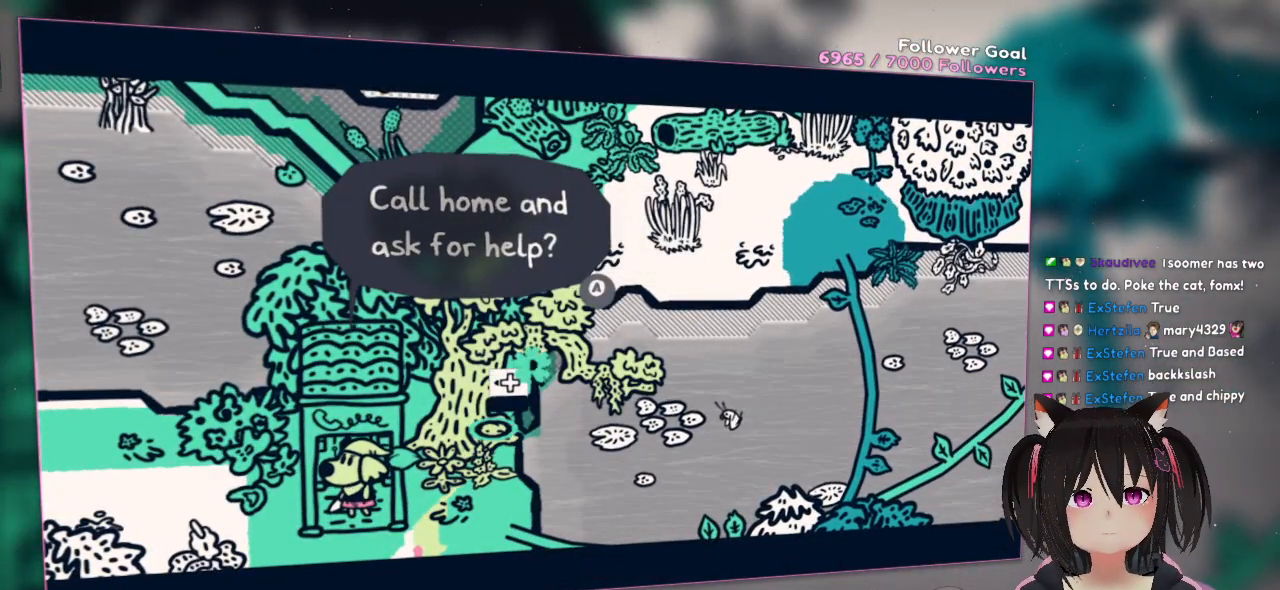
{"buttons": [], "left_stick": "center", "right_stick": "center", "events": [[17, "right_stick", "up-right"], [350, "right_stick", "center"]]}
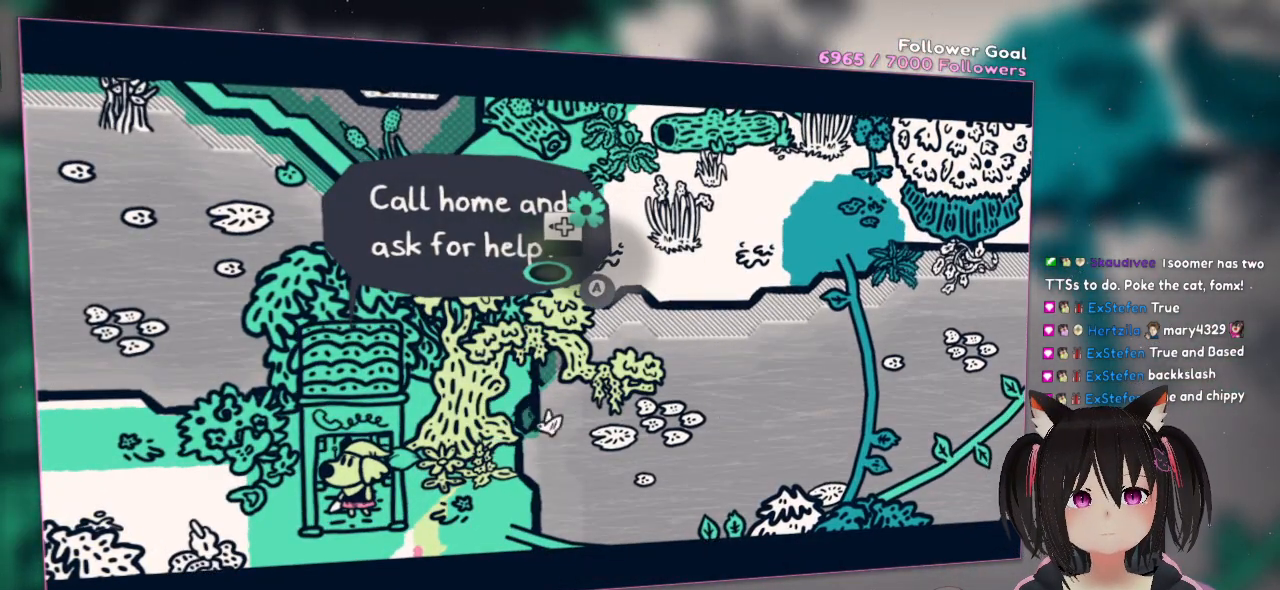
{"buttons": [], "left_stick": "center", "right_stick": "center", "events": [[33, "left_stick", "down"], [450, "left_stick", "center"]]}
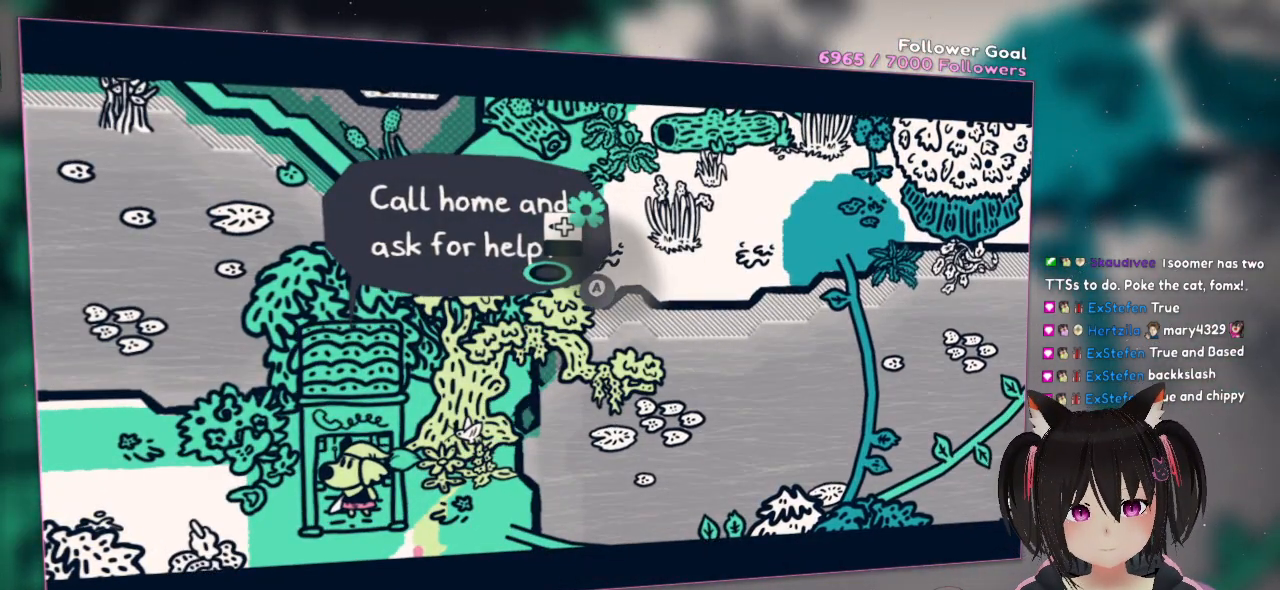
{"buttons": [], "left_stick": "down", "right_stick": "center", "events": [[283, "A", "down"], [317, "left_stick", "down"], [417, "A", "up"]]}
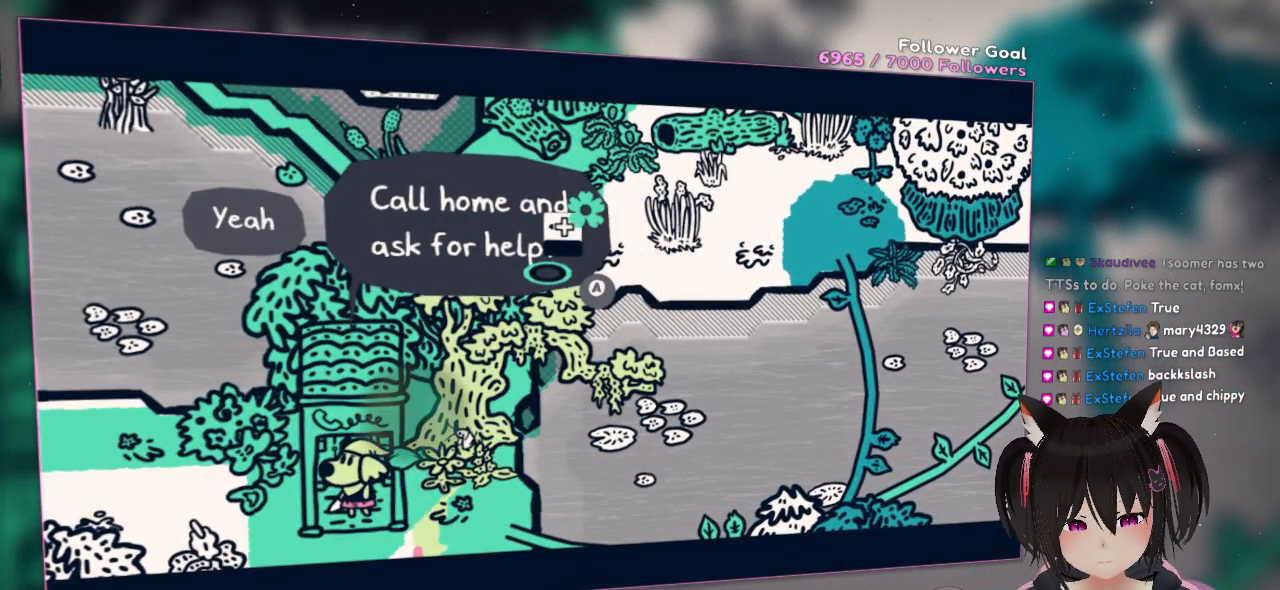
{"buttons": [], "left_stick": "center", "right_stick": "center", "events": [[317, "left_stick", "center"]]}
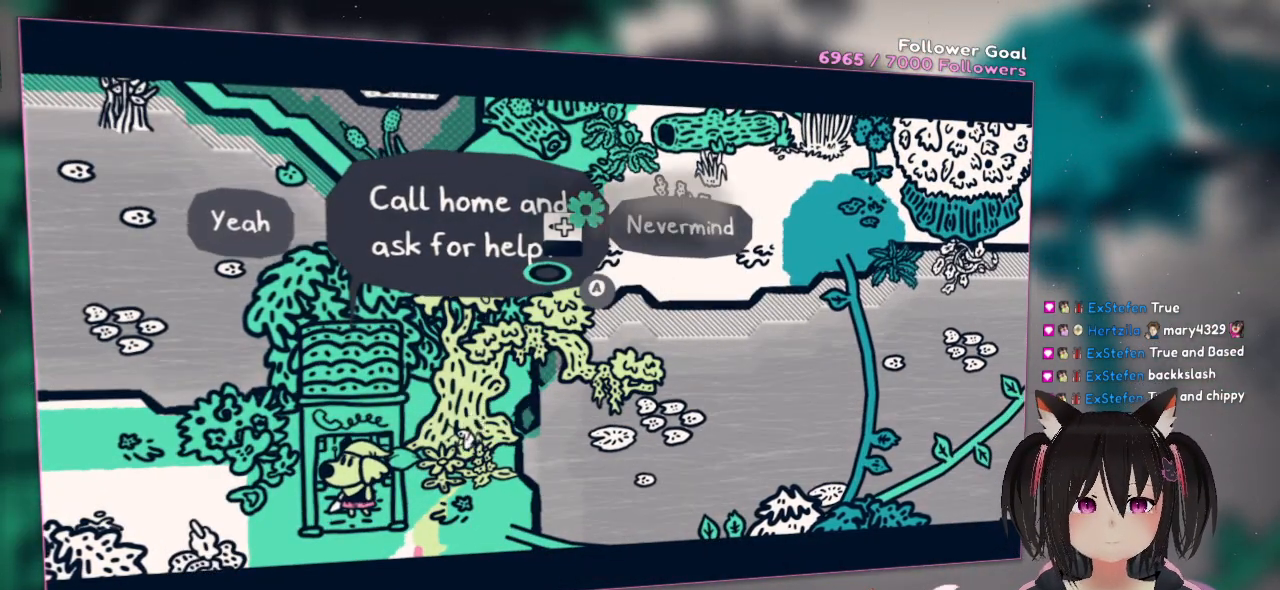
{"buttons": ["B"], "left_stick": "center", "right_stick": "center", "events": [[117, "left_stick", "right"], [350, "left_stick", "center"], [400, "B", "down"]]}
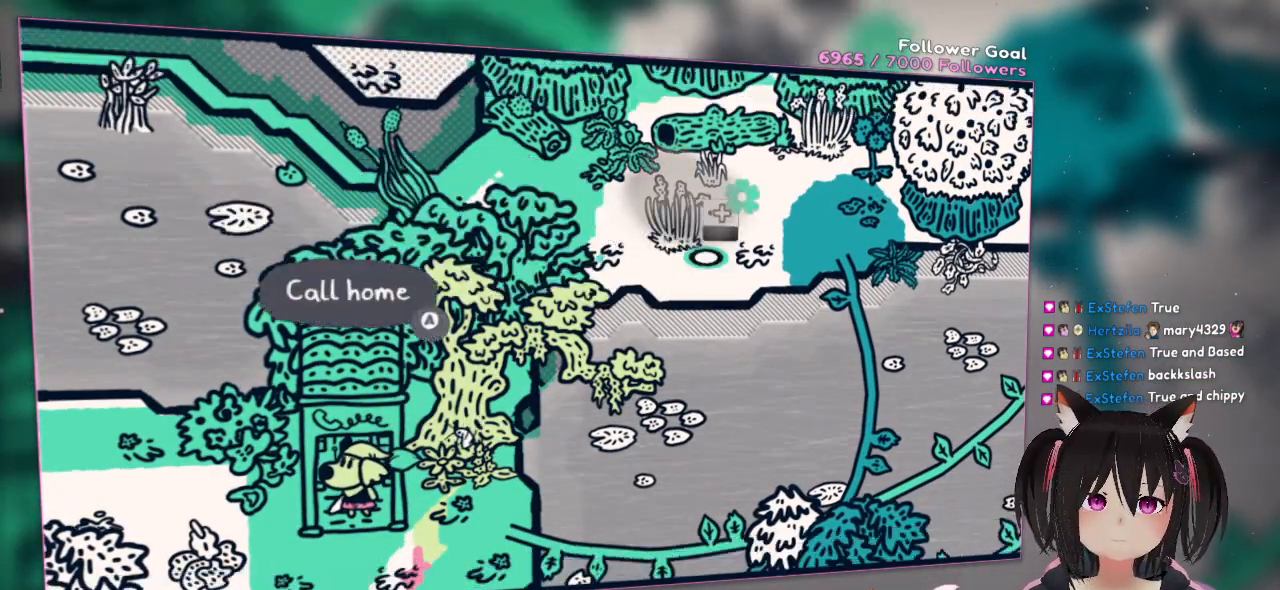
{"buttons": [], "left_stick": "down-right", "right_stick": "center", "events": [[50, "B", "up"], [67, "left_stick", "down"], [450, "left_stick", "down-right"]]}
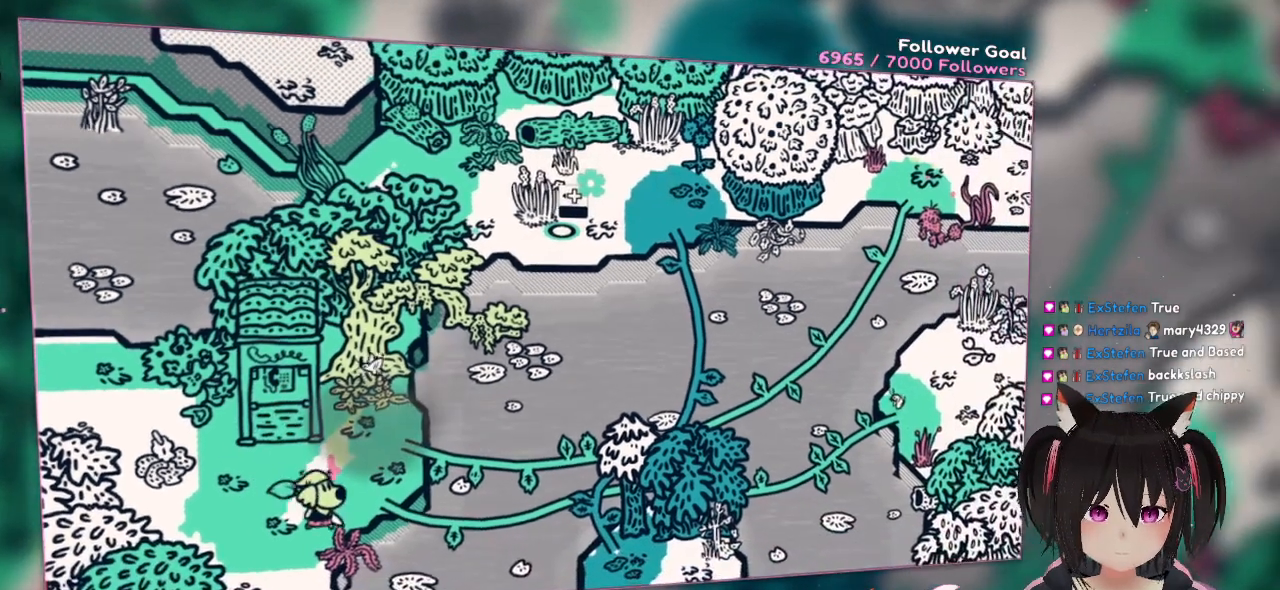
{"buttons": ["A"], "left_stick": "right", "right_stick": "center", "events": [[17, "left_stick", "right"], [217, "A", "down"]]}
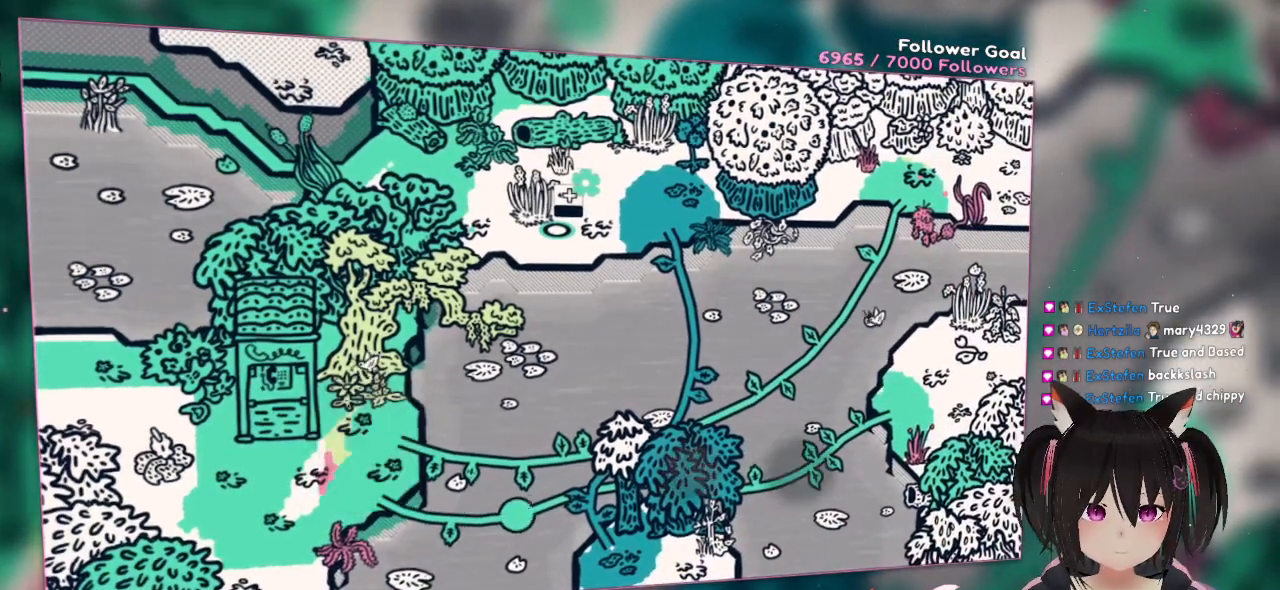
{"buttons": [], "left_stick": "right", "right_stick": "center", "events": [[17, "A", "up"], [150, "left_stick", "center"], [450, "left_stick", "right"]]}
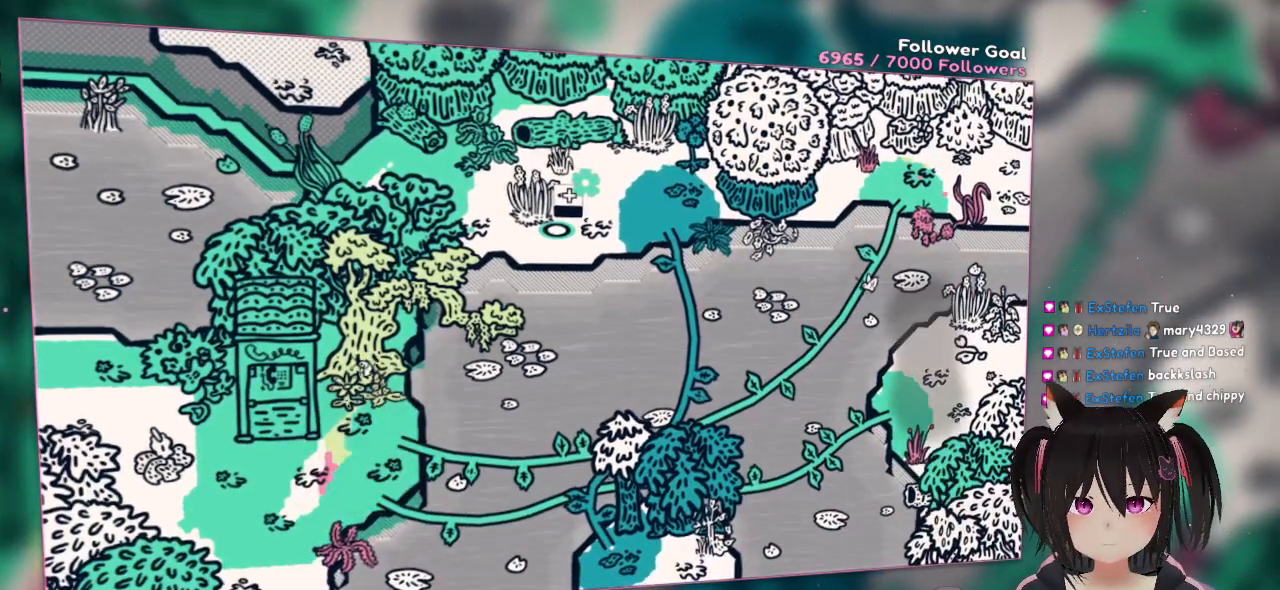
{"buttons": ["Y"], "left_stick": "up-right", "right_stick": "center", "events": [[283, "left_stick", "up-right"], [483, "Y", "down"]]}
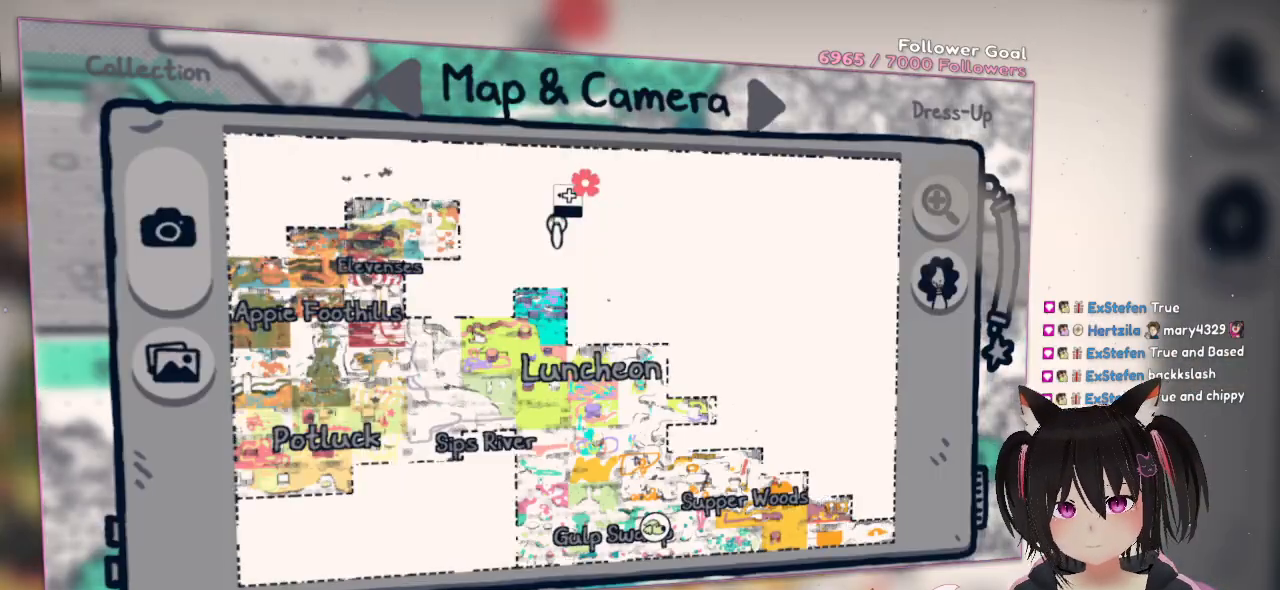
{"buttons": ["Y"], "left_stick": "right", "right_stick": "center", "events": [[150, "Y", "up"], [383, "left_stick", "right"], [483, "Y", "down"]]}
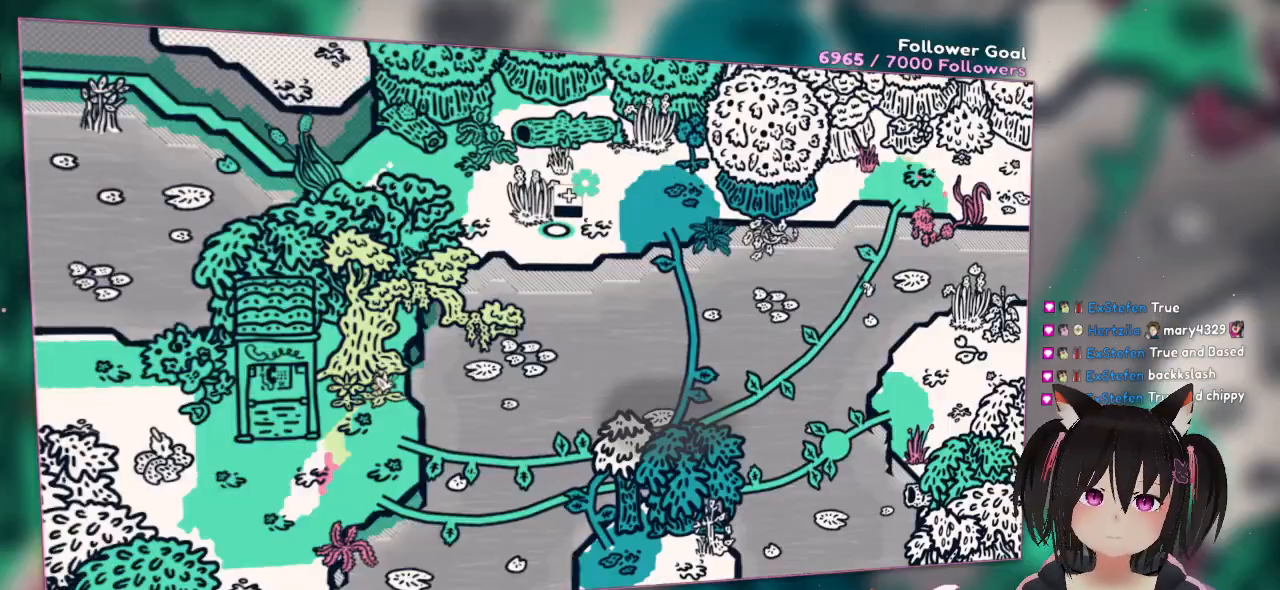
{"buttons": [], "left_stick": "right", "right_stick": "center", "events": [[217, "Y", "up"]]}
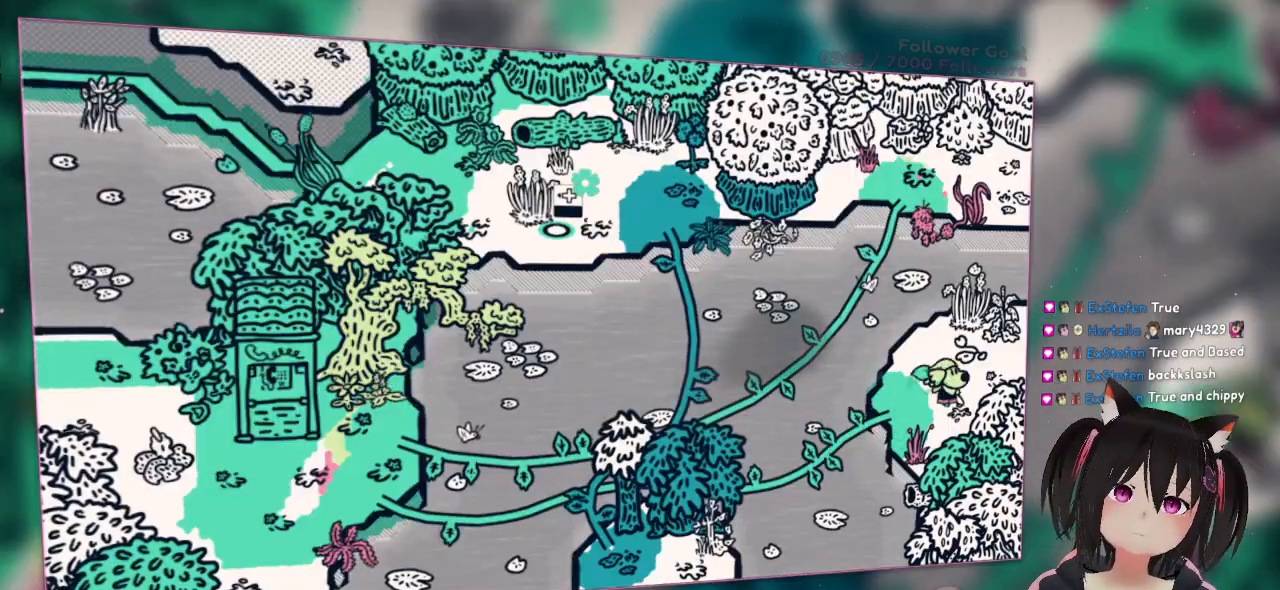
{"buttons": [], "left_stick": "right", "right_stick": "center", "events": []}
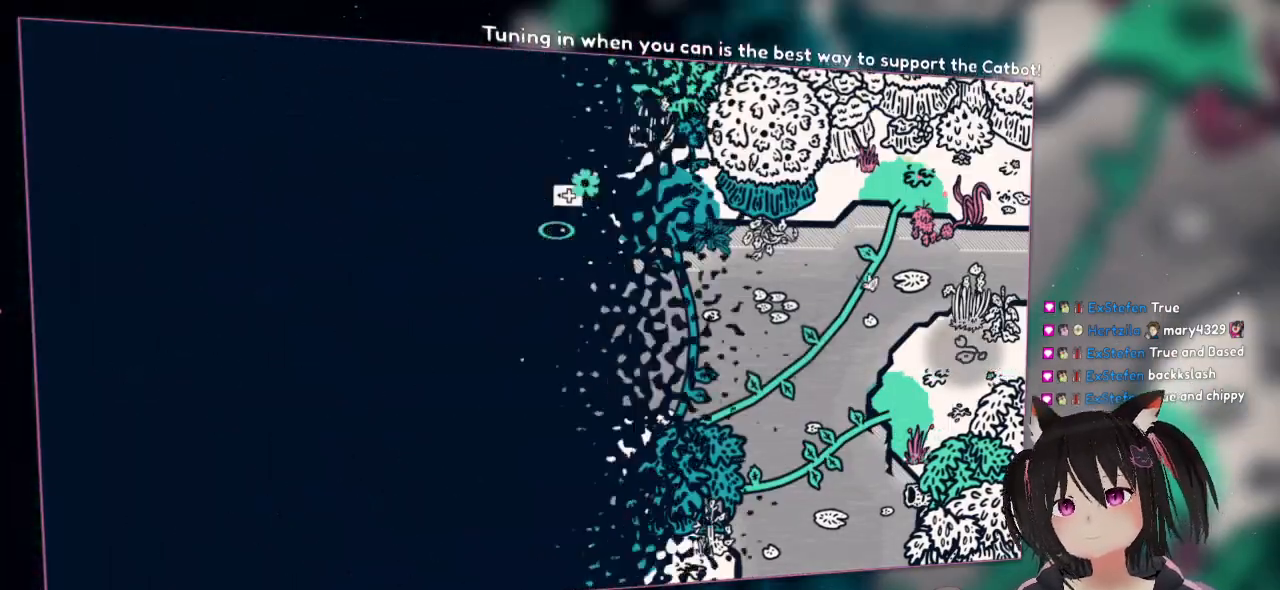
{"buttons": [], "left_stick": "right", "right_stick": "center", "events": []}
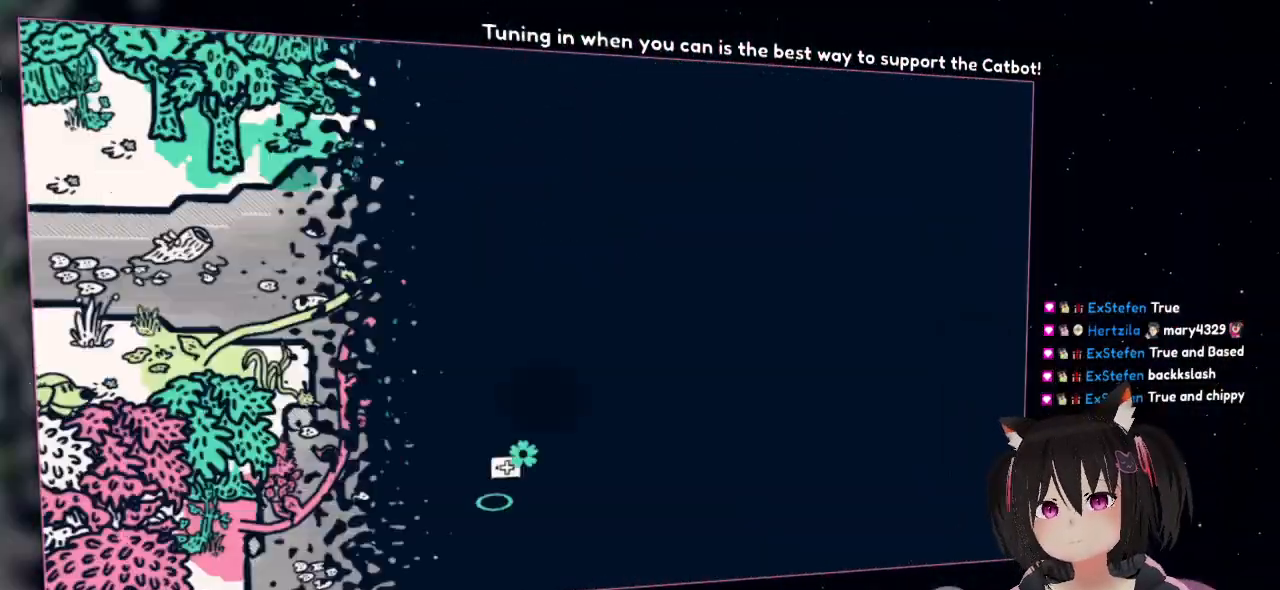
{"buttons": [], "left_stick": "right", "right_stick": "center", "events": []}
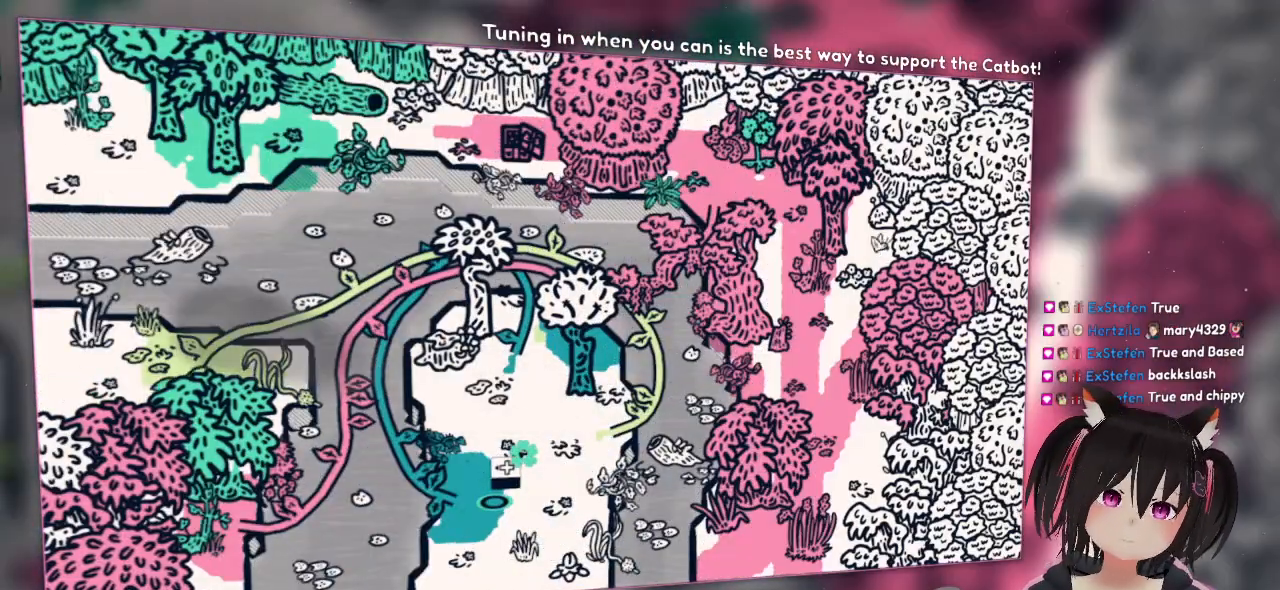
{"buttons": ["A"], "left_stick": "up-right", "right_stick": "center", "events": [[100, "left_stick", "up-right"], [200, "A", "down"], [217, "left_stick", "up"], [450, "left_stick", "up-right"]]}
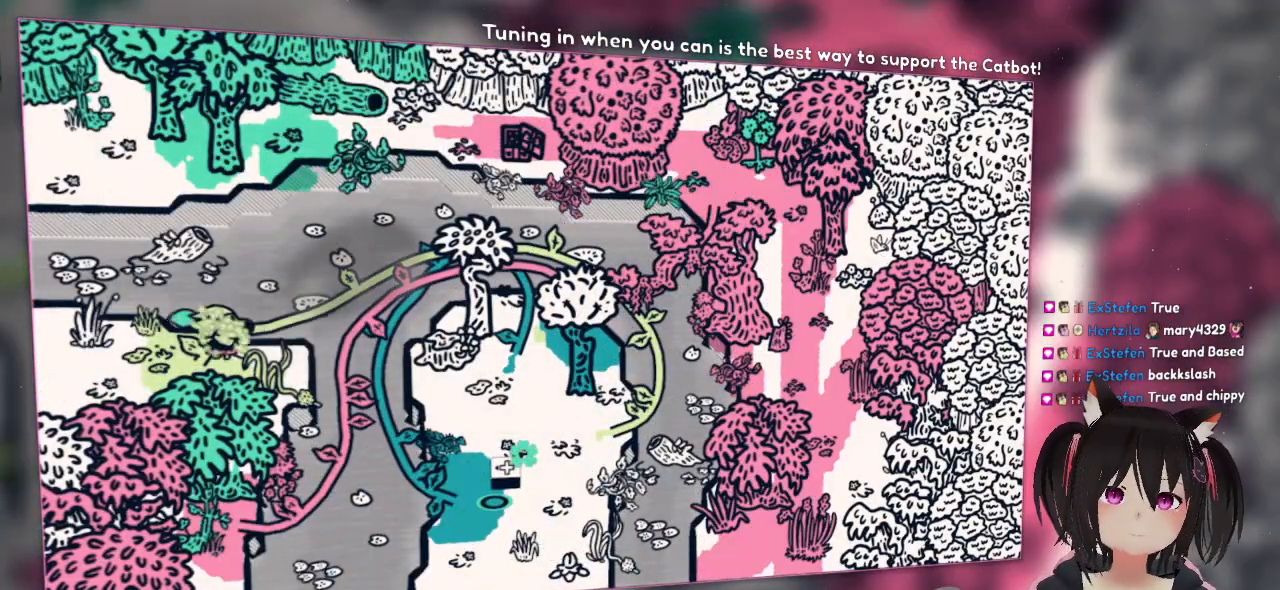
{"buttons": [], "left_stick": "up-right", "right_stick": "center", "events": [[33, "A", "up"]]}
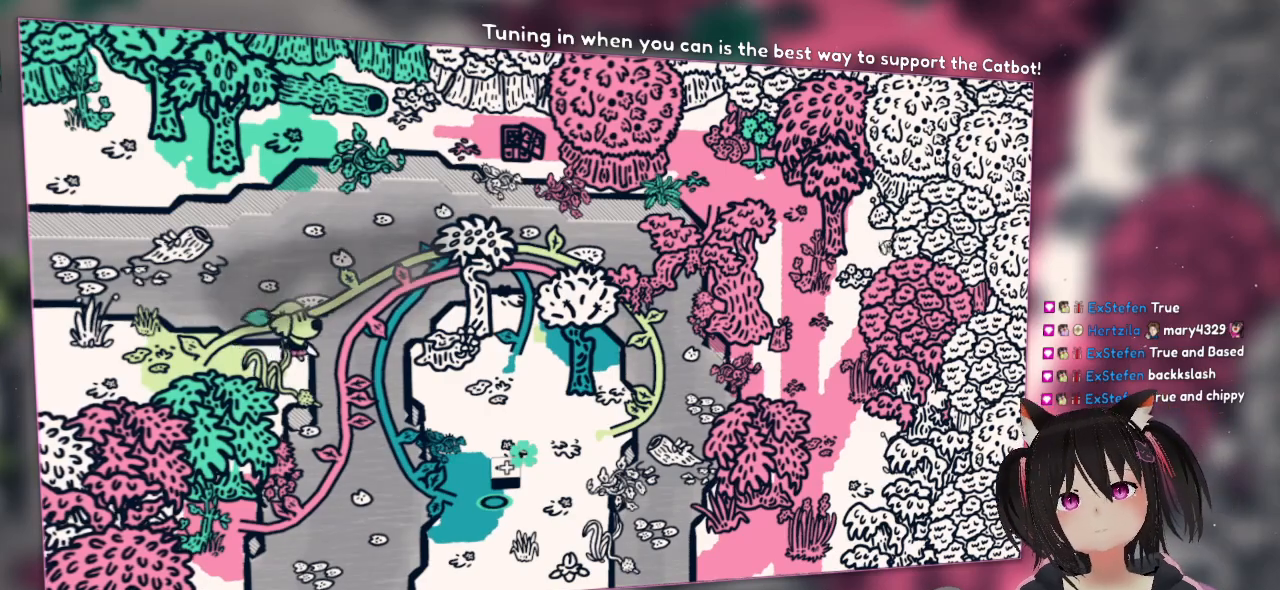
{"buttons": [], "left_stick": "up-left", "right_stick": "center", "events": [[50, "left_stick", "up-left"], [150, "A", "down"], [300, "left_stick", "up"], [400, "left_stick", "up-left"], [467, "A", "up"]]}
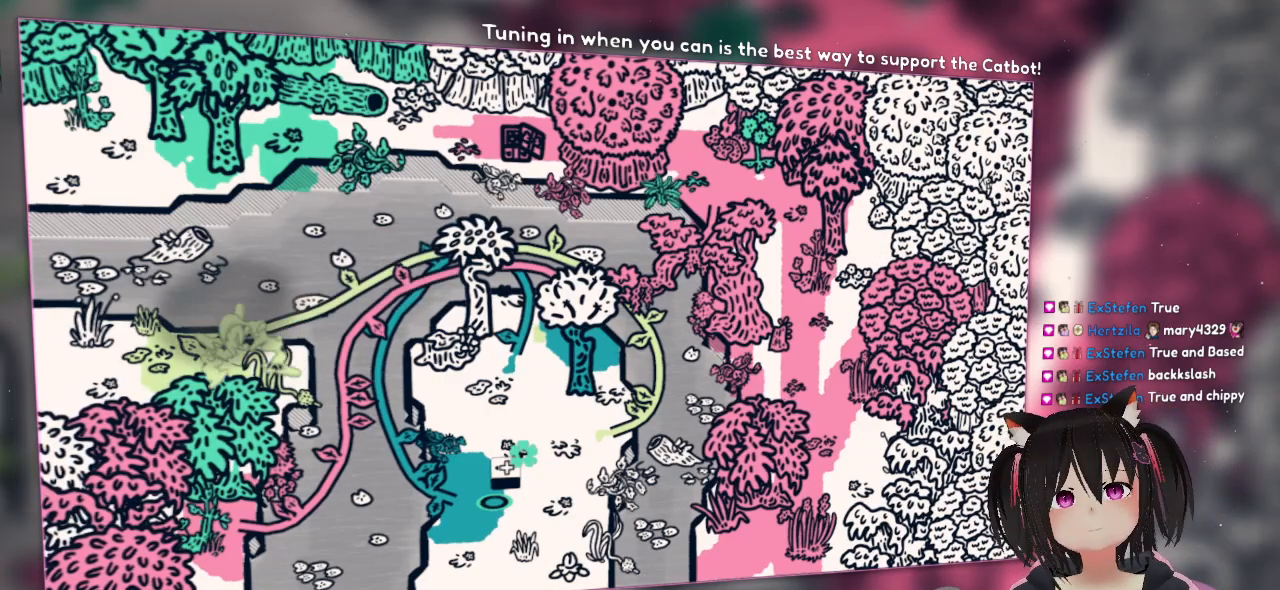
{"buttons": ["A"], "left_stick": "up-right", "right_stick": "center", "events": [[50, "A", "down"], [233, "left_stick", "up-right"]]}
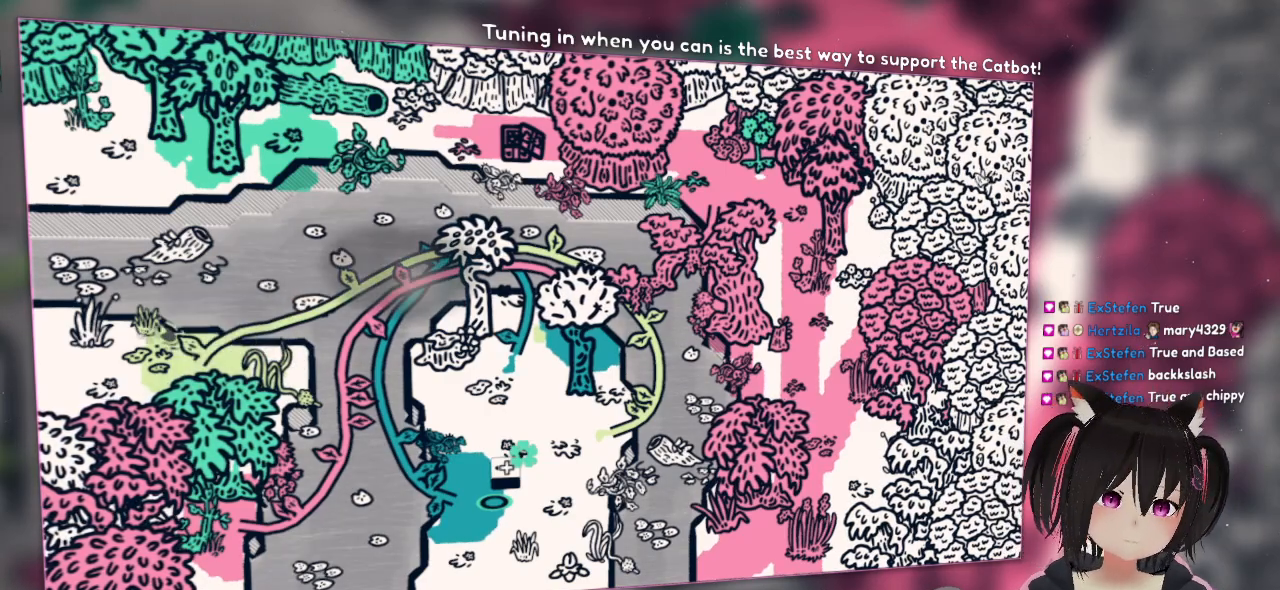
{"buttons": [], "left_stick": "right", "right_stick": "center", "events": [[183, "A", "up"], [467, "left_stick", "right"]]}
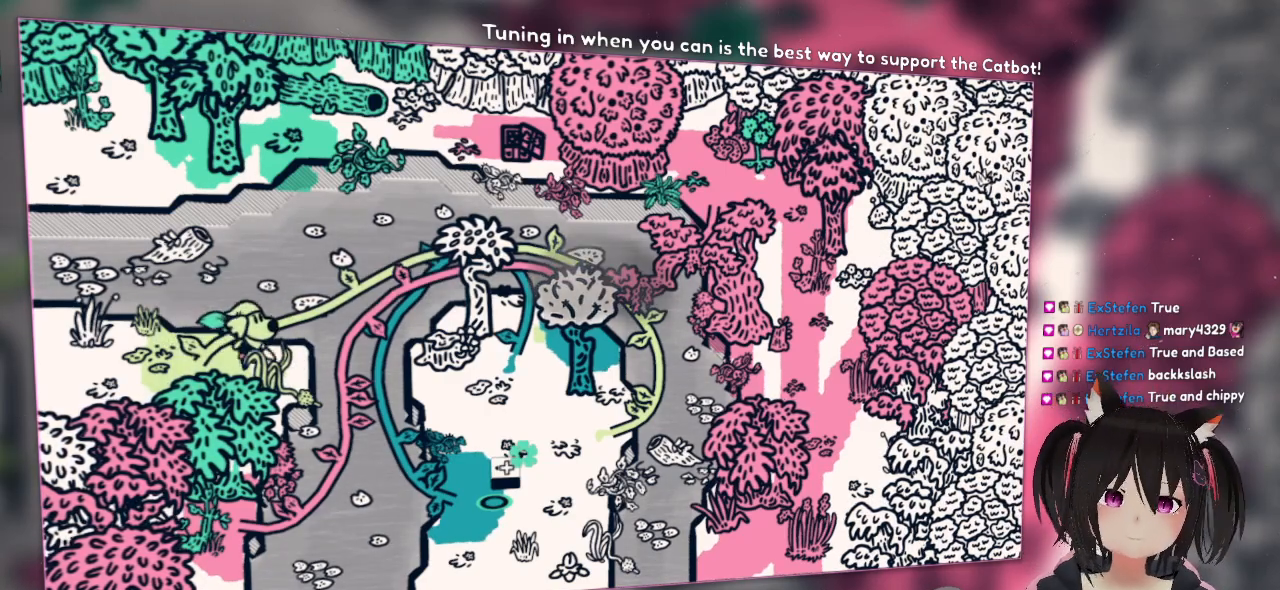
{"buttons": [], "left_stick": "left", "right_stick": "center", "events": [[233, "left_stick", "up-left"], [333, "left_stick", "left"]]}